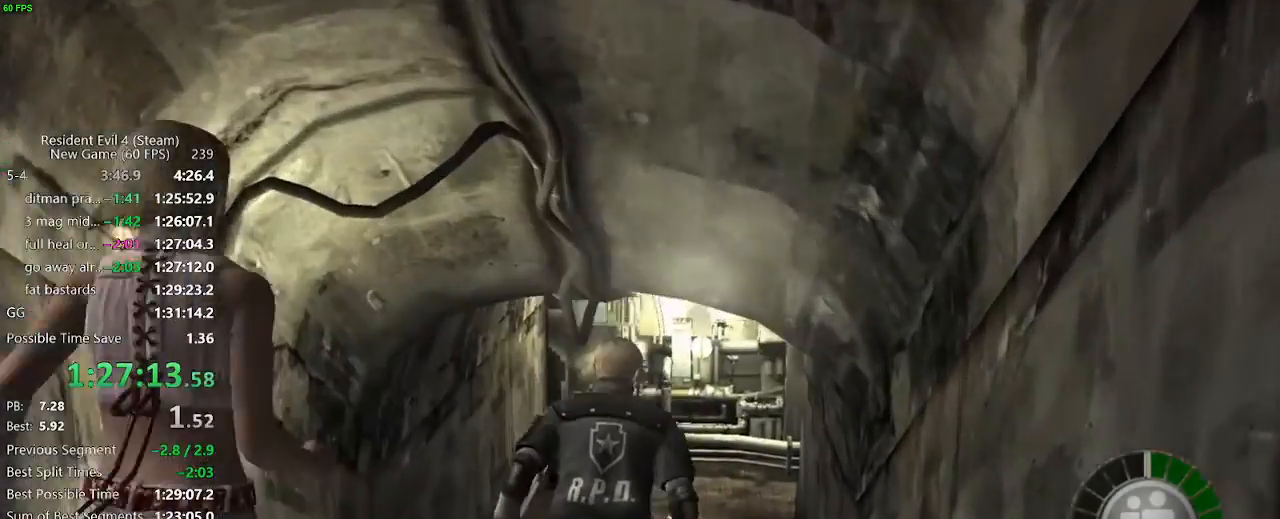
Gameplay with keyboard and mouse; each line is a JSON object with the keys held at the frame after it. "events" lists presses ("down") and releases ("up") of "a", "backspace", "c", "ctrl_l", "ctrl_r", "d", "e", "f", "g", "q", "r", "return", "s", "shift_r", "space", "tab", "v", "w", "x" and "z" between this image and that frame as [ms after this image, input, new state], when the widget could be followed in between. No other keys are recorded. Mouse buttons are not recorded. Not read: mouse_move.
{"keys": ["w"], "events": []}
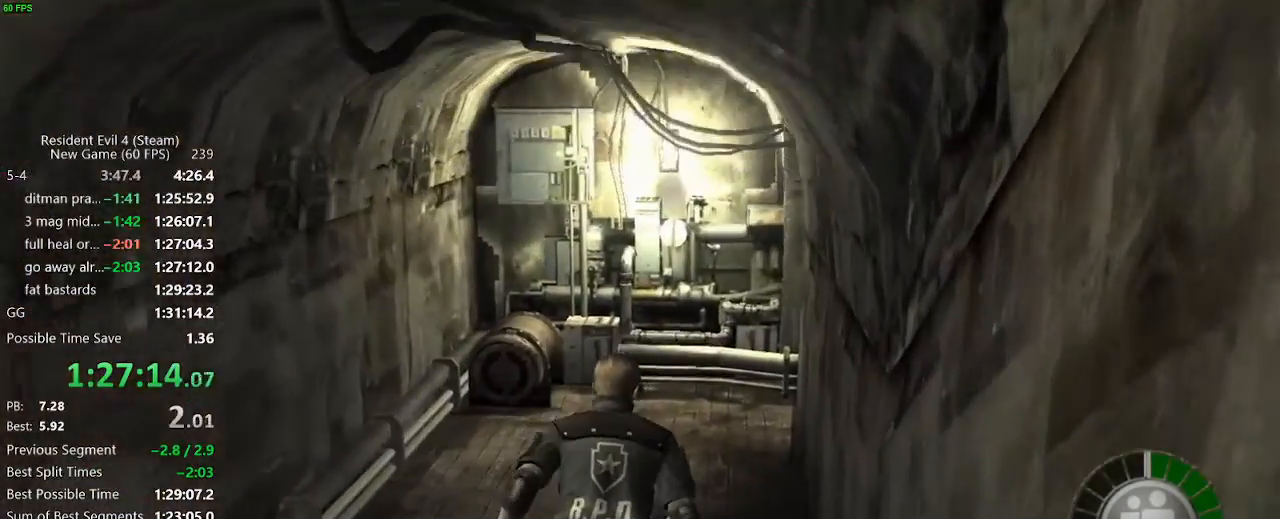
{"keys": ["w"], "events": []}
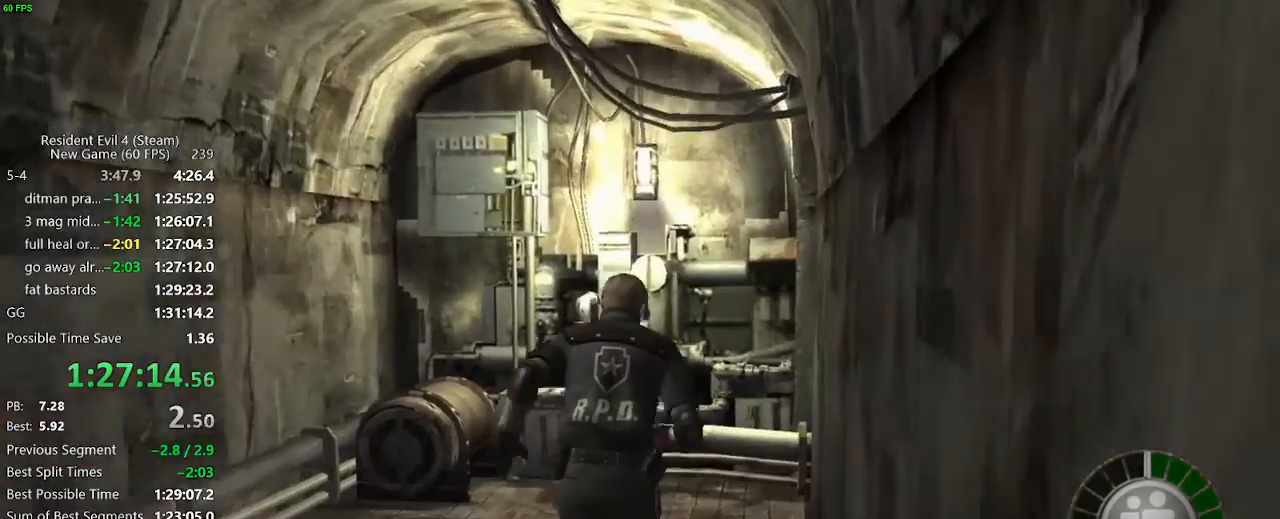
{"keys": ["c", "d", "w"], "events": [[33, "d", "down"], [367, "x", "down"], [367, "z", "down"], [400, "x", "up"], [417, "c", "down"], [467, "c", "up"], [467, "z", "up"], [500, "c", "down"]]}
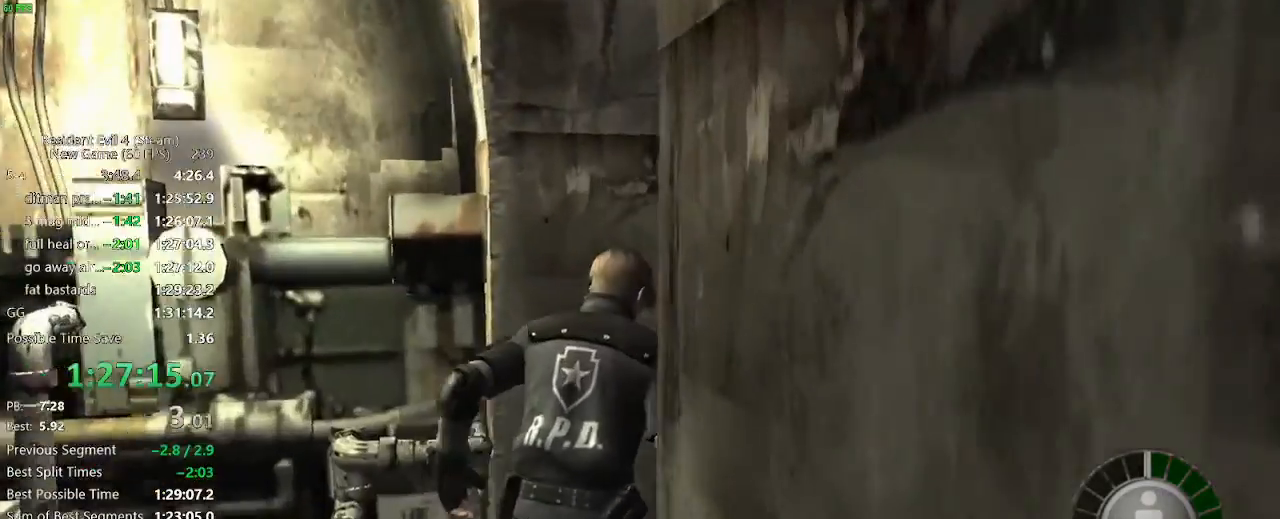
{"keys": ["d", "w"], "events": [[33, "c", "up"], [250, "x", "down"], [250, "z", "down"], [283, "c", "down"], [283, "x", "up"], [333, "c", "up"], [333, "x", "down"], [383, "c", "down"], [383, "x", "up"], [383, "z", "up"], [433, "c", "up"]]}
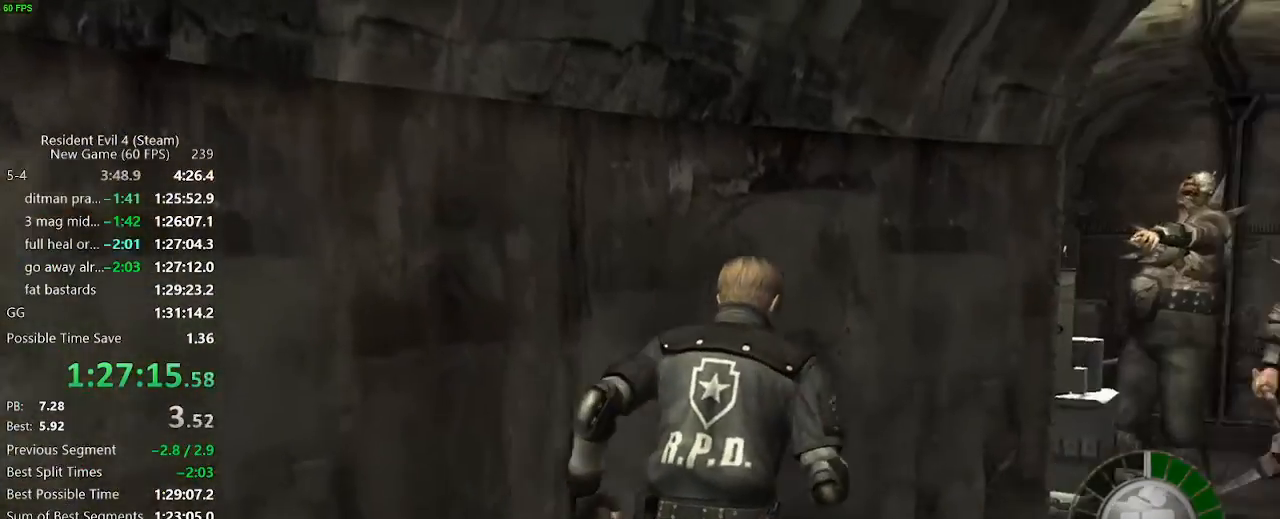
{"keys": ["a", "s"], "events": [[300, "d", "up"], [400, "a", "down"], [450, "a", "up"], [450, "w", "up"], [500, "a", "down"], [500, "s", "down"]]}
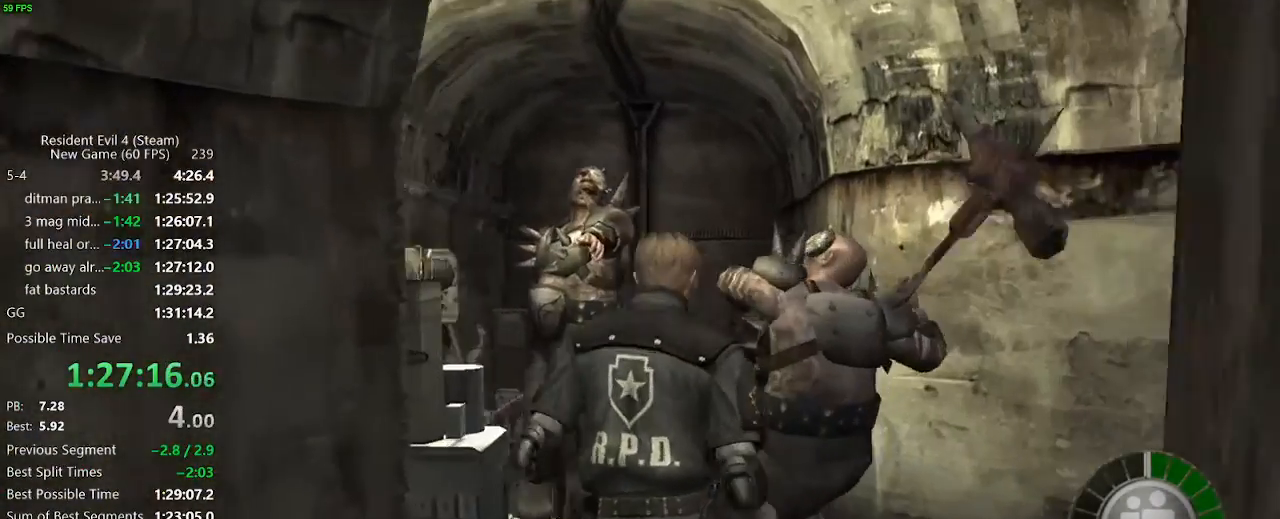
{"keys": ["s"], "events": [[33, "a", "up"]]}
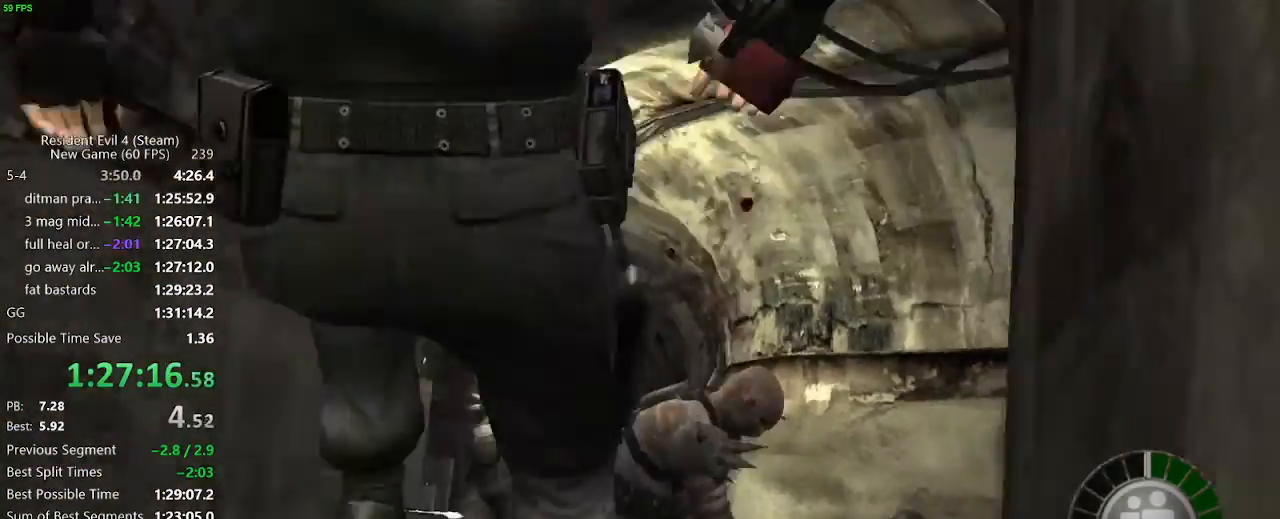
{"keys": [], "events": [[150, "s", "up"], [333, "g", "down"], [433, "g", "up"]]}
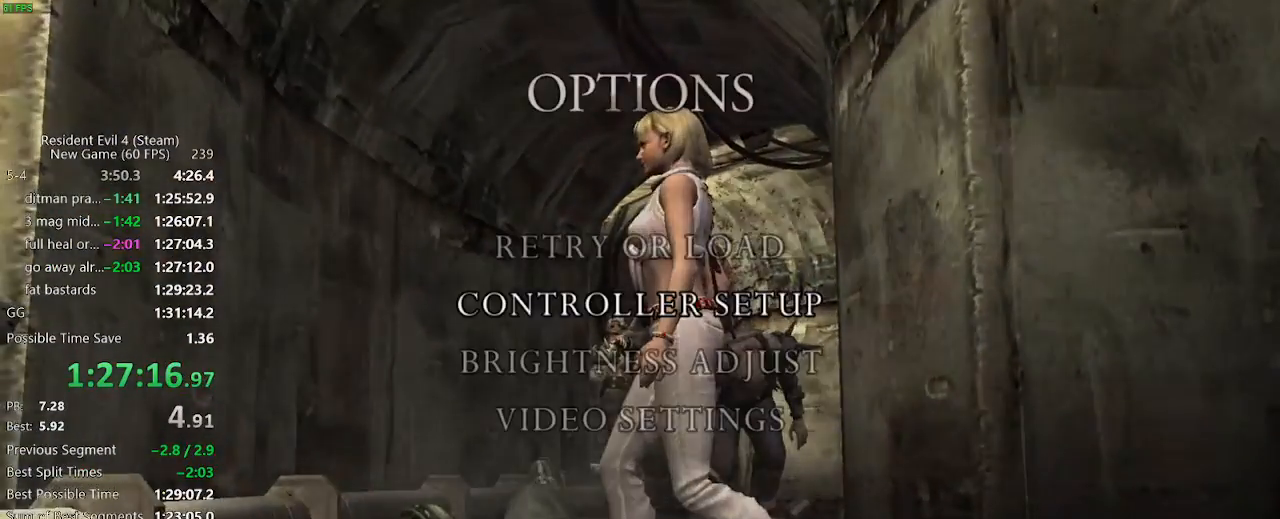
{"keys": [], "events": []}
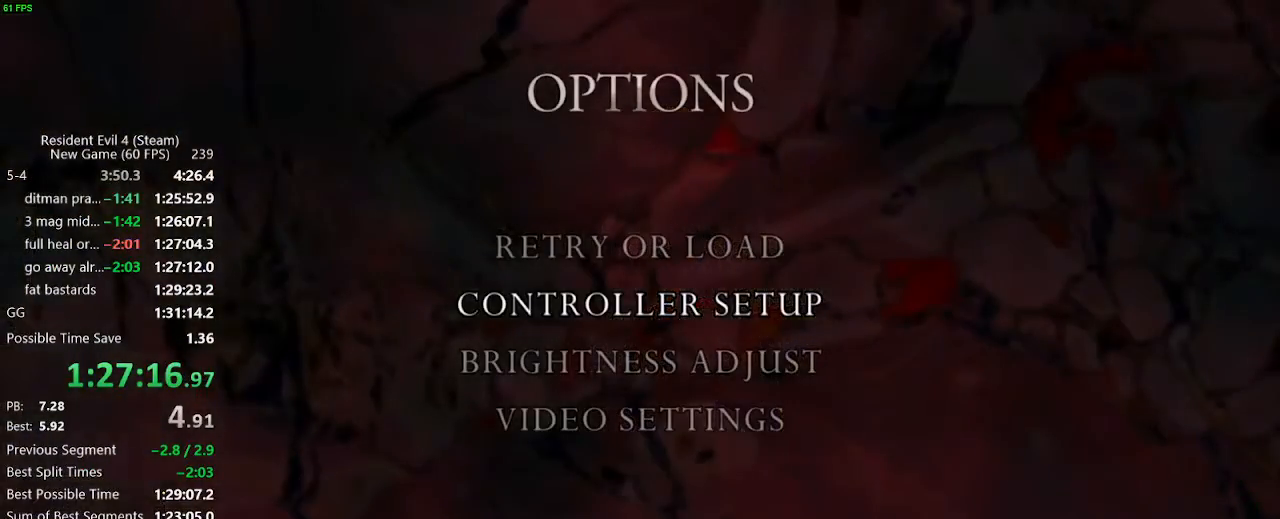
{"keys": [], "events": []}
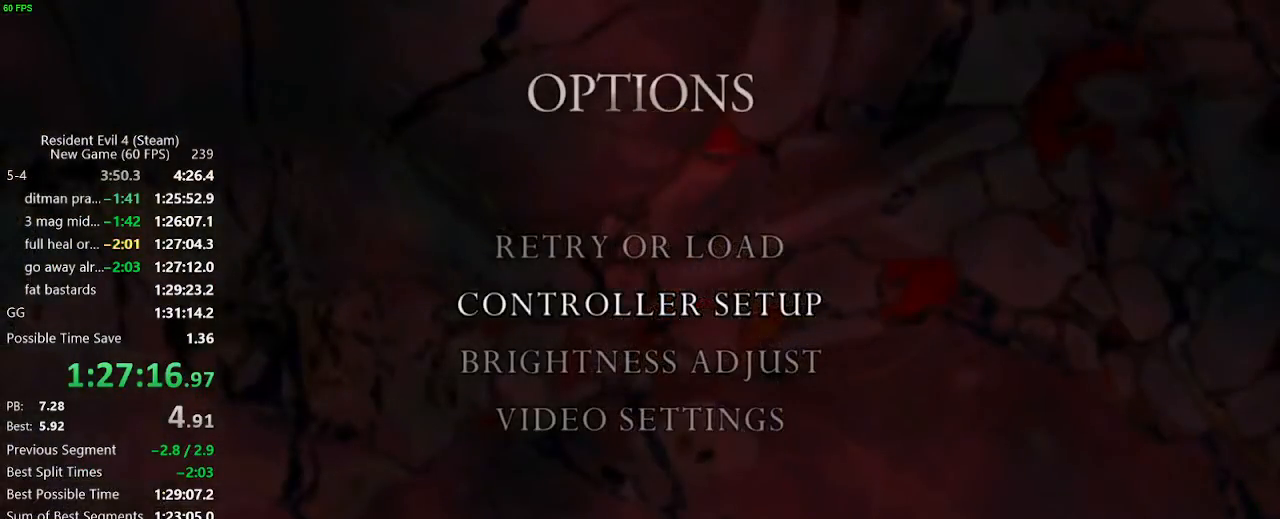
{"keys": [], "events": []}
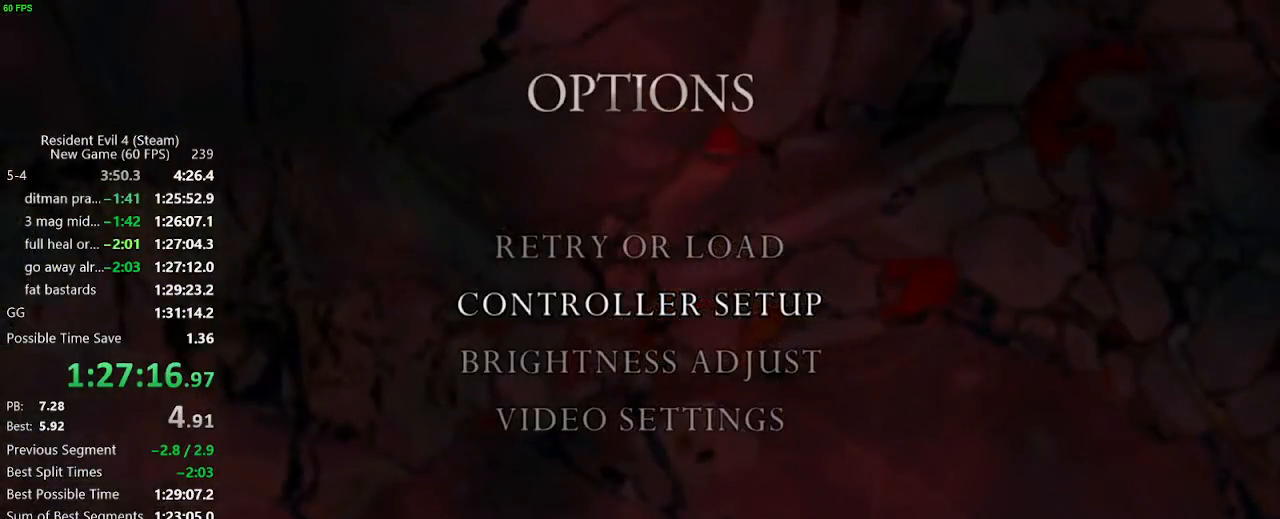
{"keys": [], "events": []}
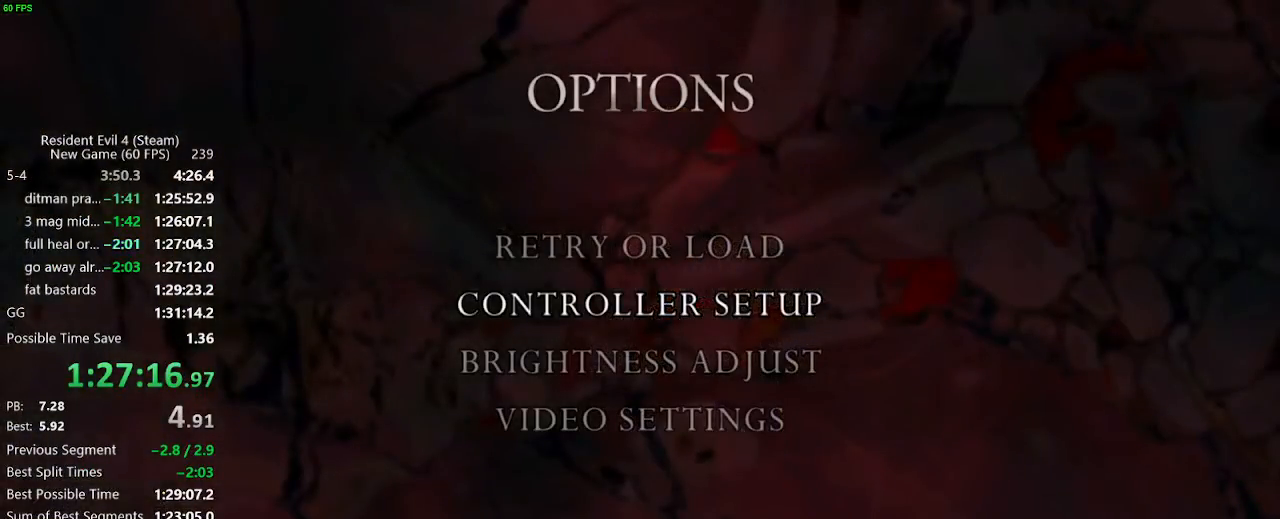
{"keys": ["v"], "events": [[500, "v", "down"]]}
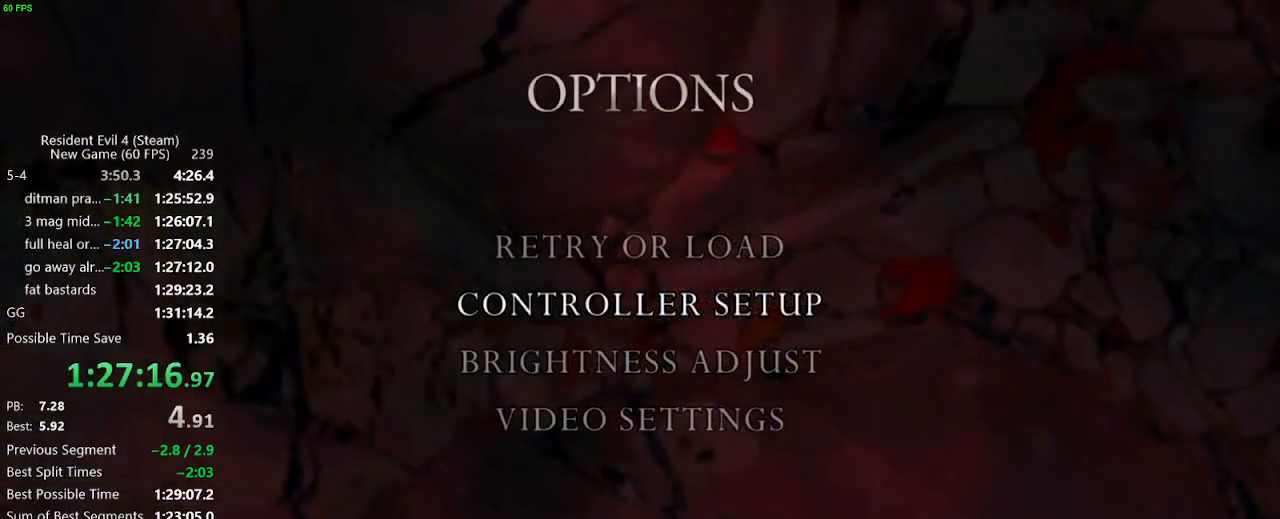
{"keys": ["w"], "events": [[100, "v", "up"], [383, "w", "down"]]}
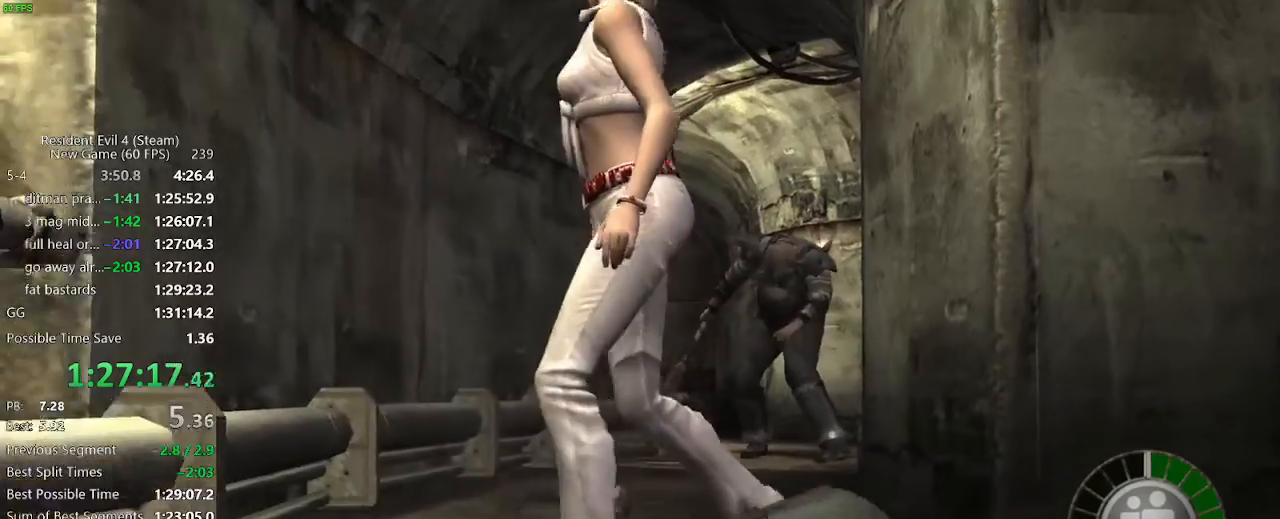
{"keys": ["w"], "events": []}
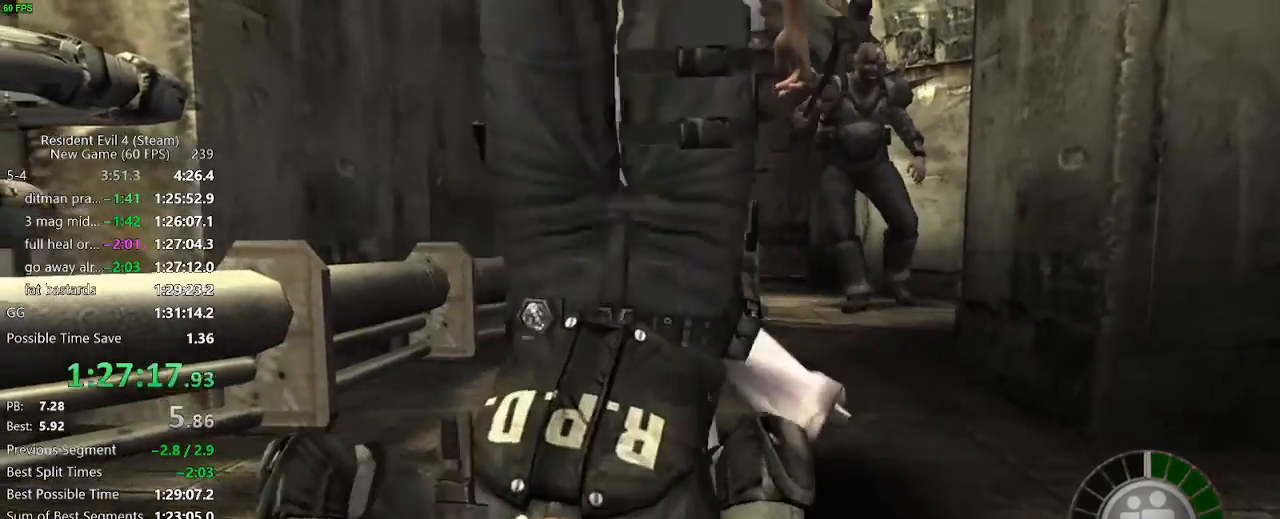
{"keys": ["g"], "events": [[467, "w", "up"], [500, "g", "down"]]}
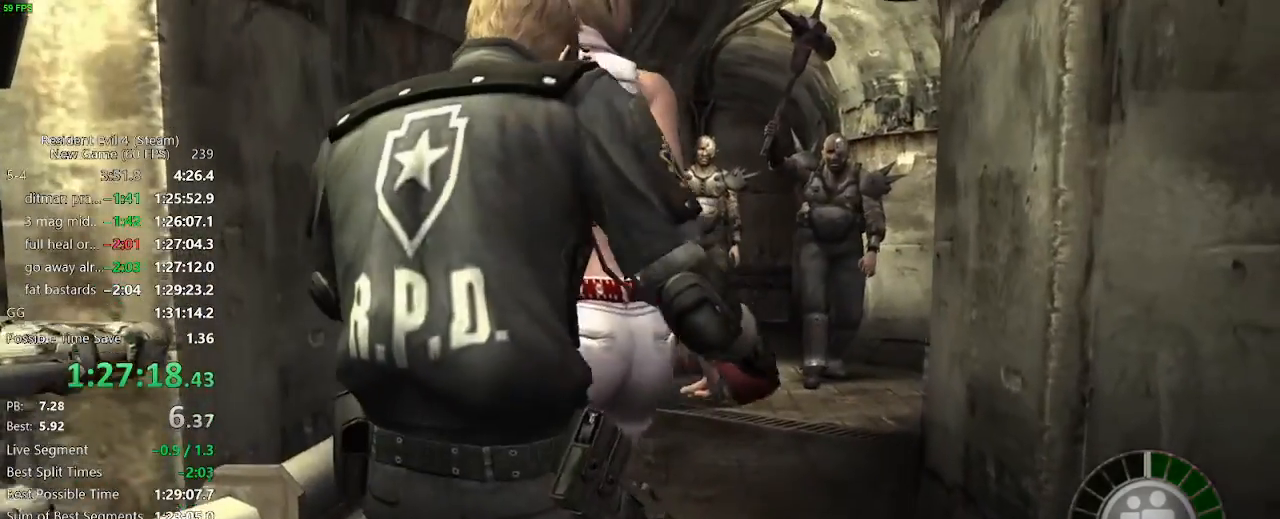
{"keys": [], "events": [[100, "g", "up"], [233, "g", "down"], [283, "g", "up"]]}
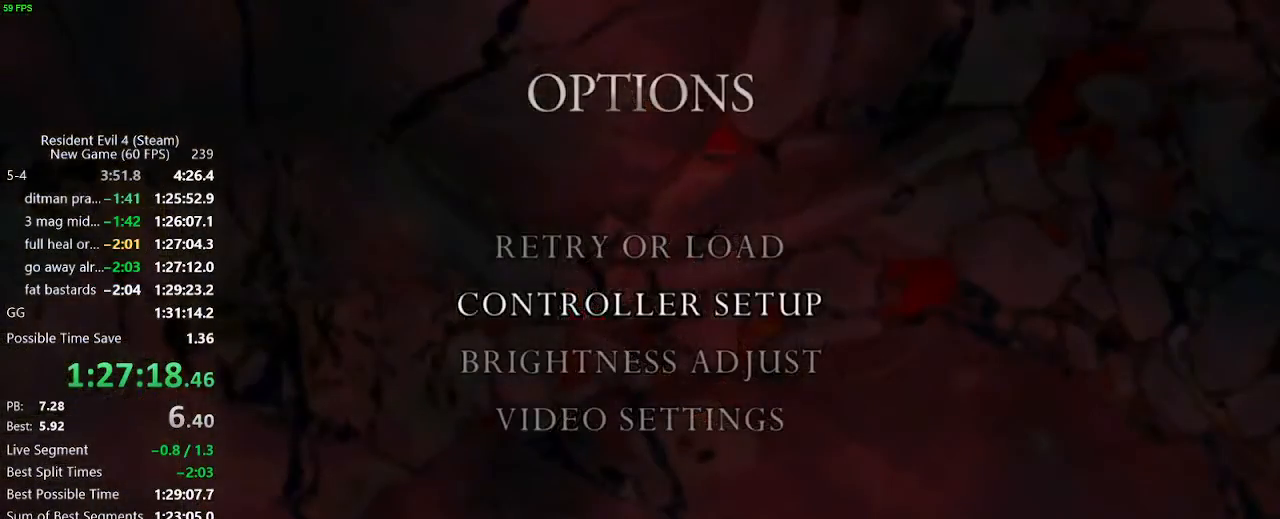
{"keys": ["a"], "events": [[67, "w", "down"], [117, "w", "up"], [167, "return", "down"], [250, "return", "up"], [300, "return", "down"], [400, "return", "up"], [450, "return", "down"], [483, "a", "down"], [483, "return", "up"]]}
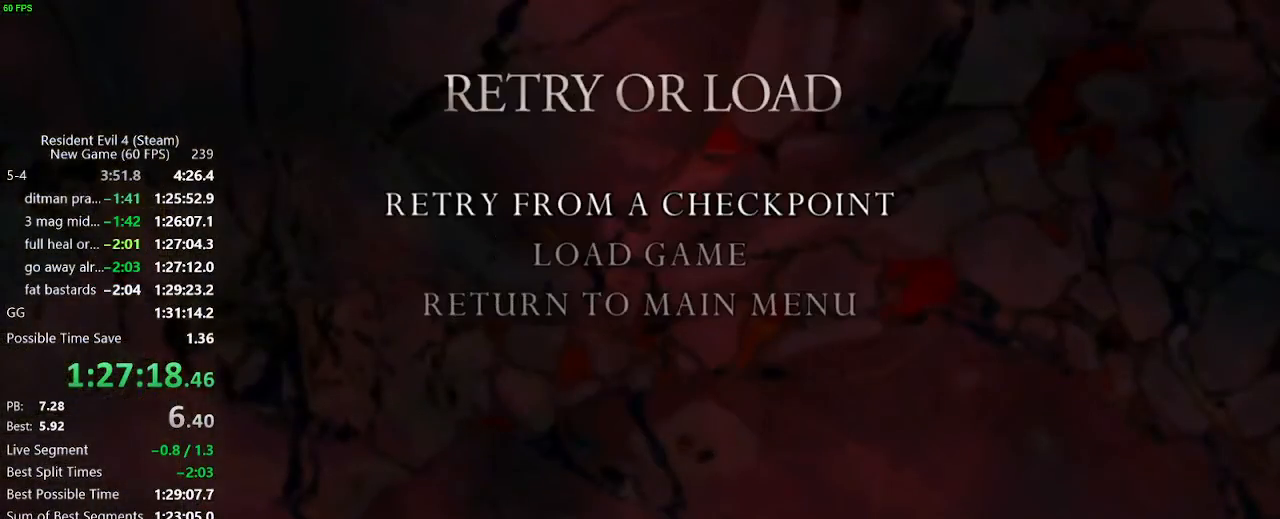
{"keys": [], "events": [[33, "a", "up"], [317, "return", "down"], [367, "return", "up"]]}
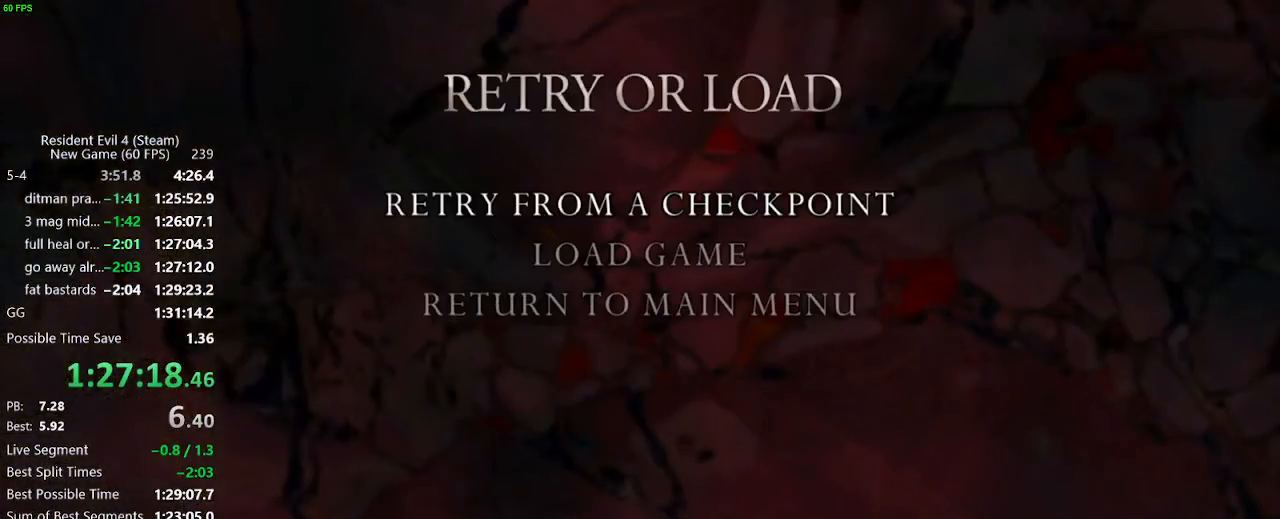
{"keys": ["w"], "events": [[50, "a", "down"], [200, "a", "up"], [200, "return", "down"], [283, "return", "up"], [333, "w", "down"], [383, "f", "down"], [483, "f", "up"]]}
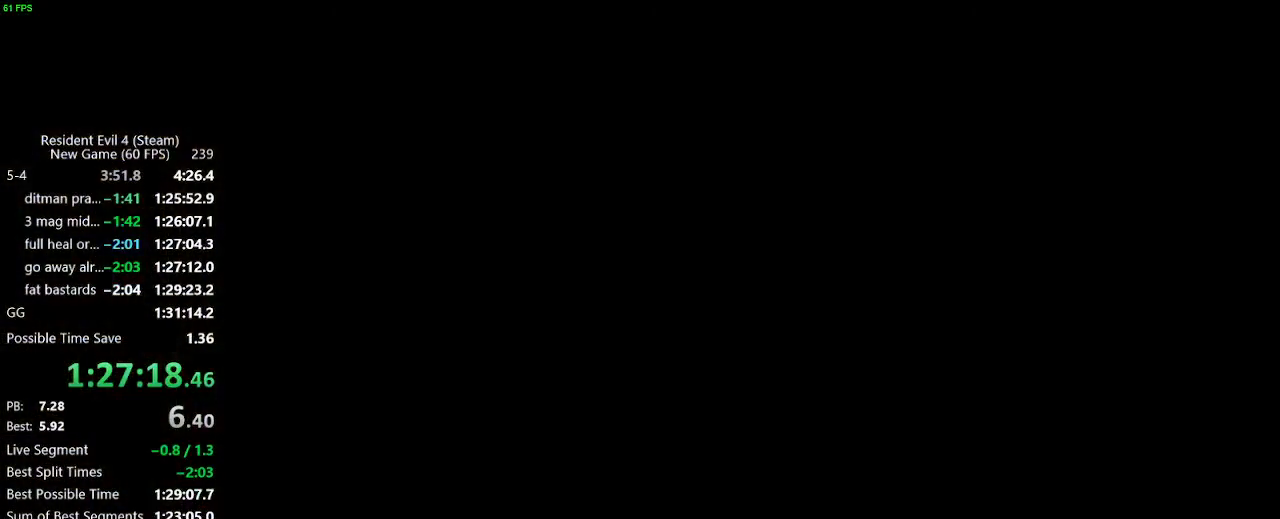
{"keys": ["w"], "events": [[17, "f", "down"], [67, "f", "up"], [117, "f", "down"], [167, "f", "up"], [350, "f", "down"], [400, "f", "up"], [450, "f", "down"], [500, "f", "up"]]}
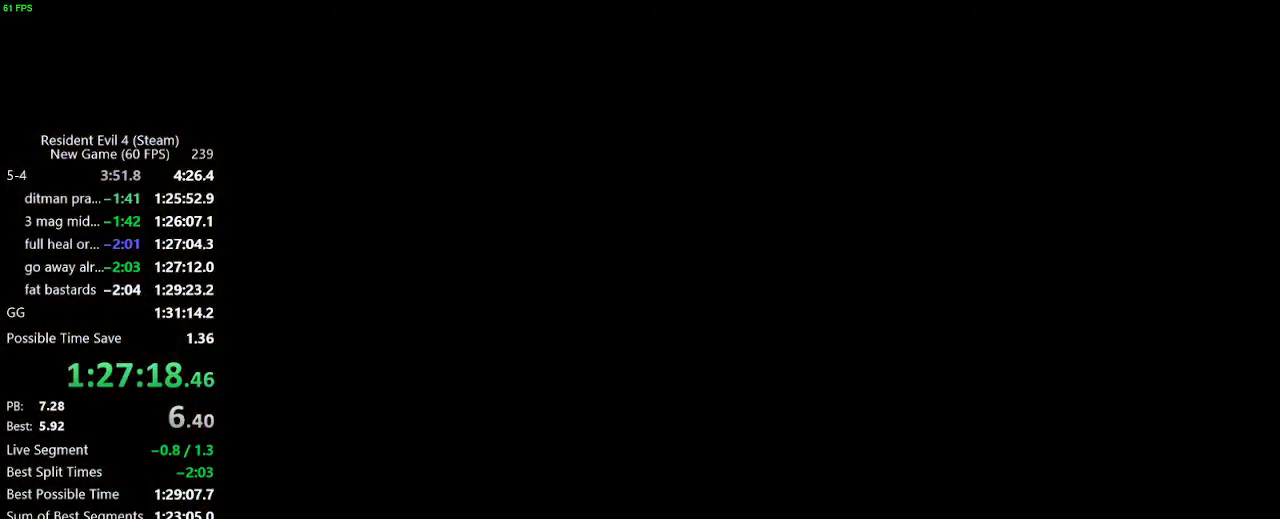
{"keys": ["w"], "events": [[33, "f", "down"], [83, "f", "up"], [133, "f", "down"], [183, "f", "up"]]}
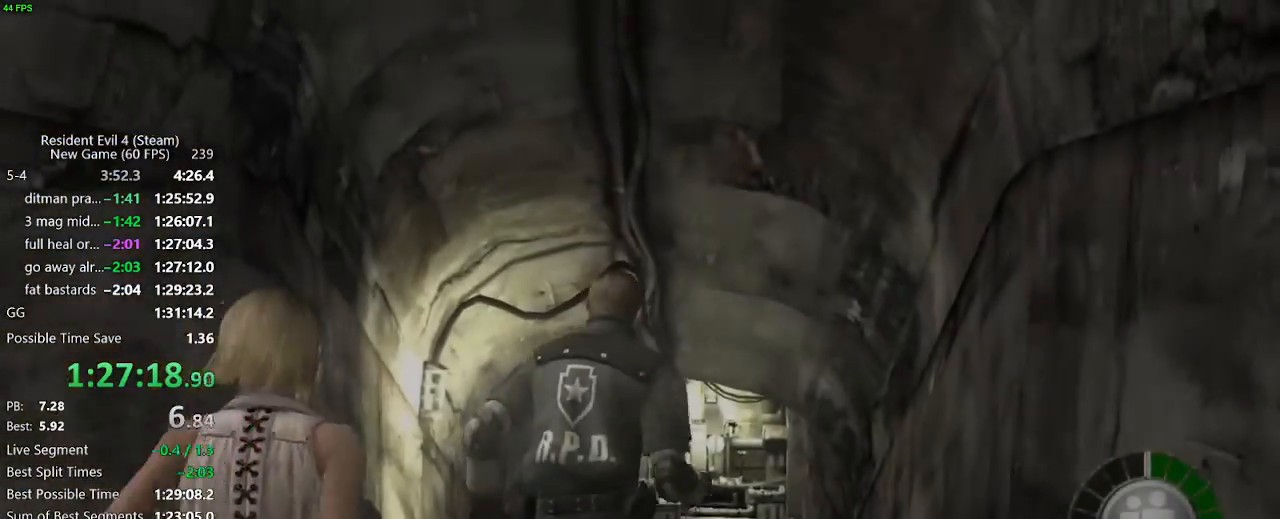
{"keys": ["return"], "events": [[50, "tab", "down"], [150, "tab", "up"], [150, "w", "up"], [250, "return", "down"], [283, "return", "up"], [333, "return", "down"], [417, "return", "up"], [483, "return", "down"]]}
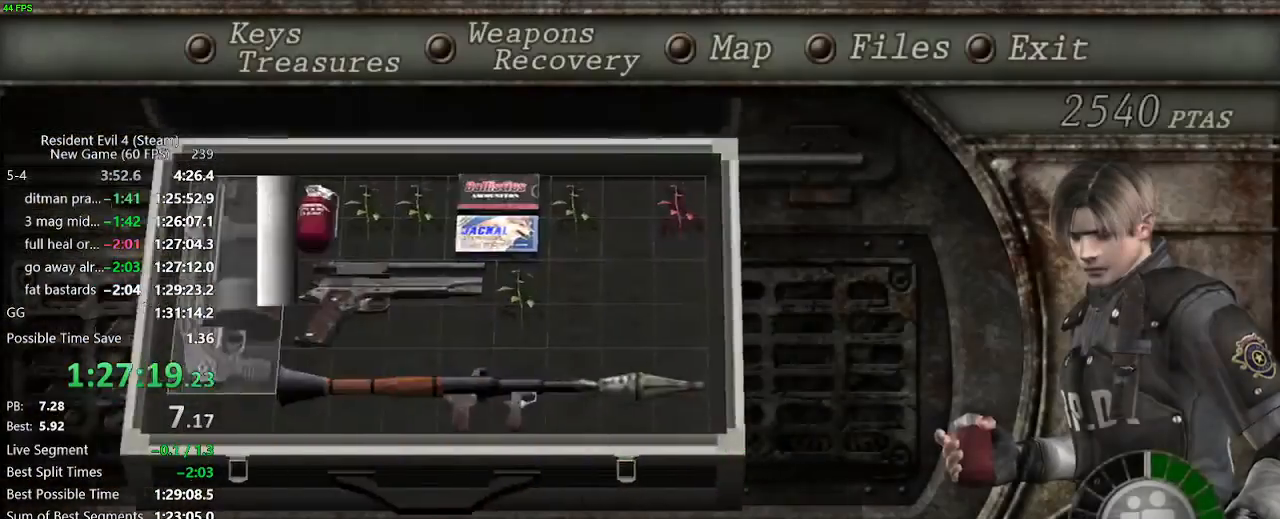
{"keys": ["shift_r", "tab"], "events": [[17, "return", "up"], [17, "tab", "down"], [67, "tab", "up"], [167, "shift_r", "down"], [450, "tab", "down"]]}
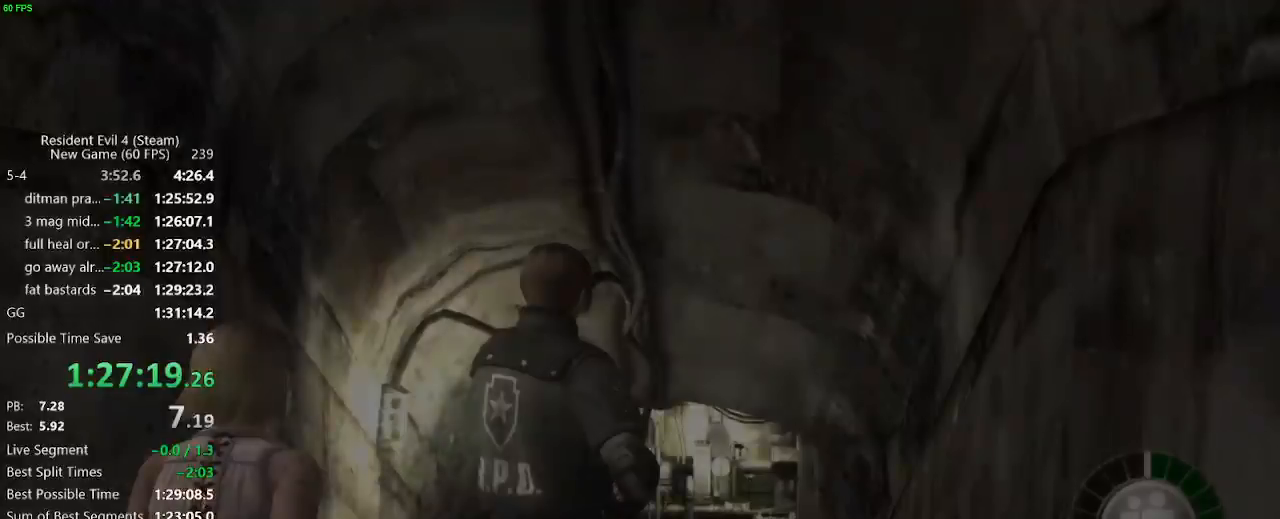
{"keys": ["return"], "events": [[83, "tab", "up"], [133, "d", "down"], [233, "shift_r", "up"], [283, "d", "up"], [283, "return", "down"], [317, "return", "up"], [417, "return", "down"], [417, "tab", "down"], [467, "tab", "up"]]}
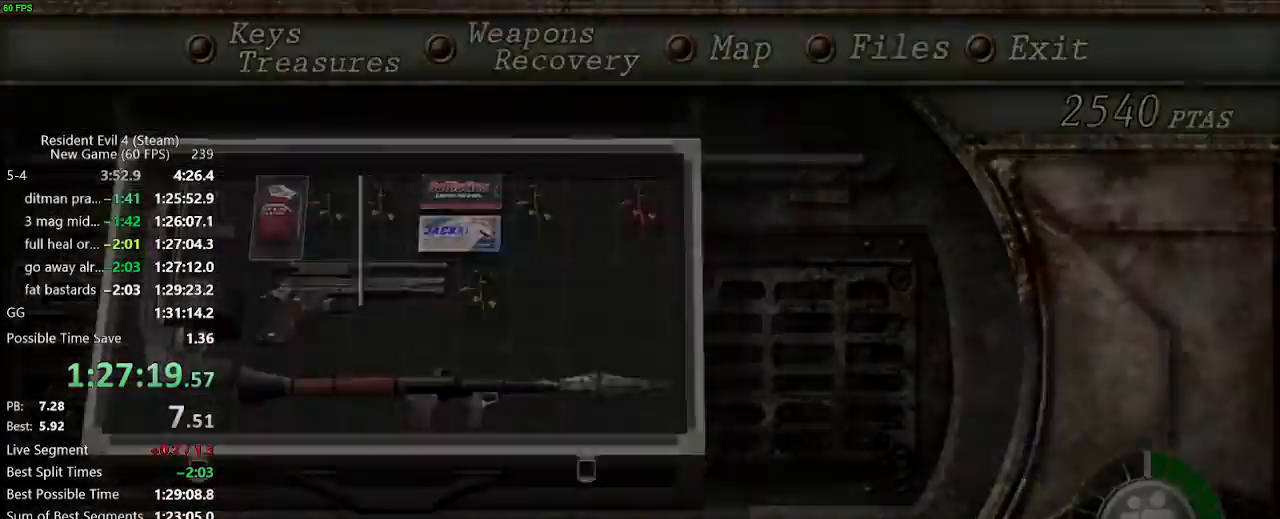
{"keys": ["w"], "events": [[17, "return", "up"], [100, "w", "down"]]}
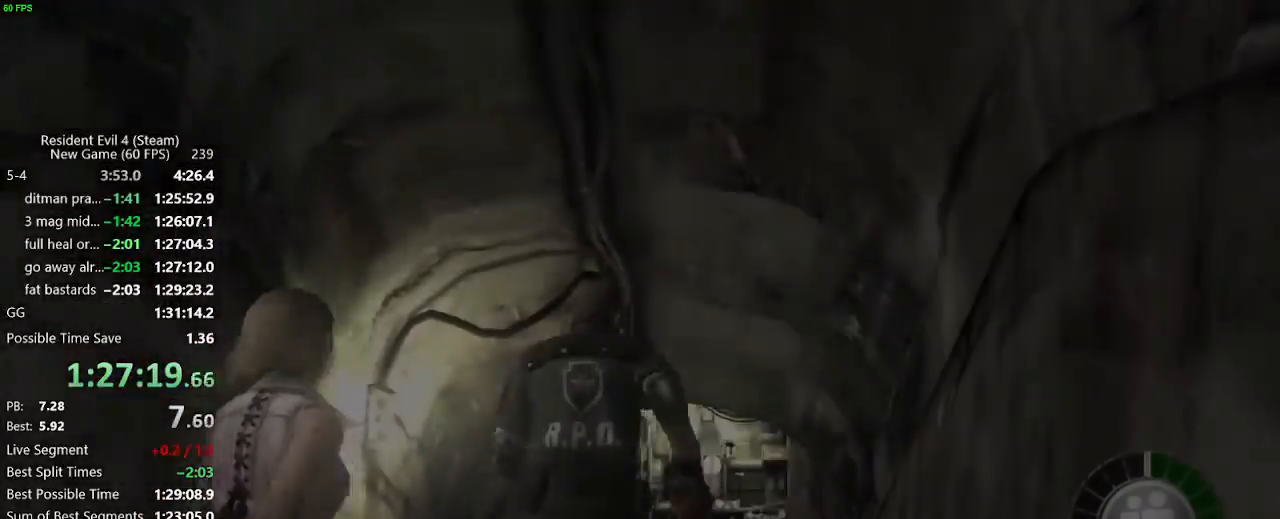
{"keys": ["w"], "events": []}
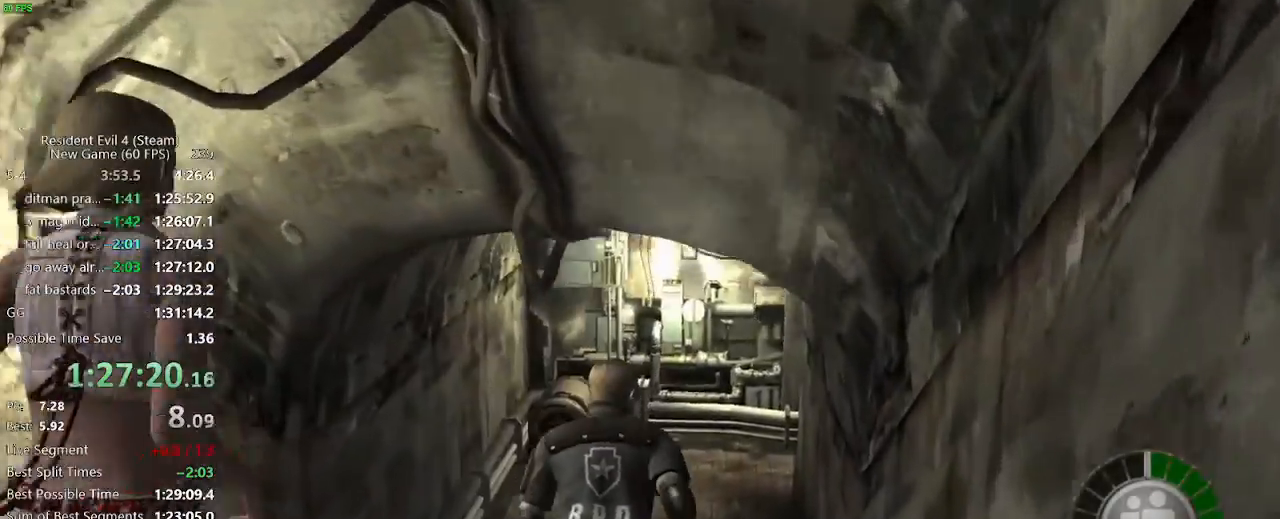
{"keys": ["w"], "events": []}
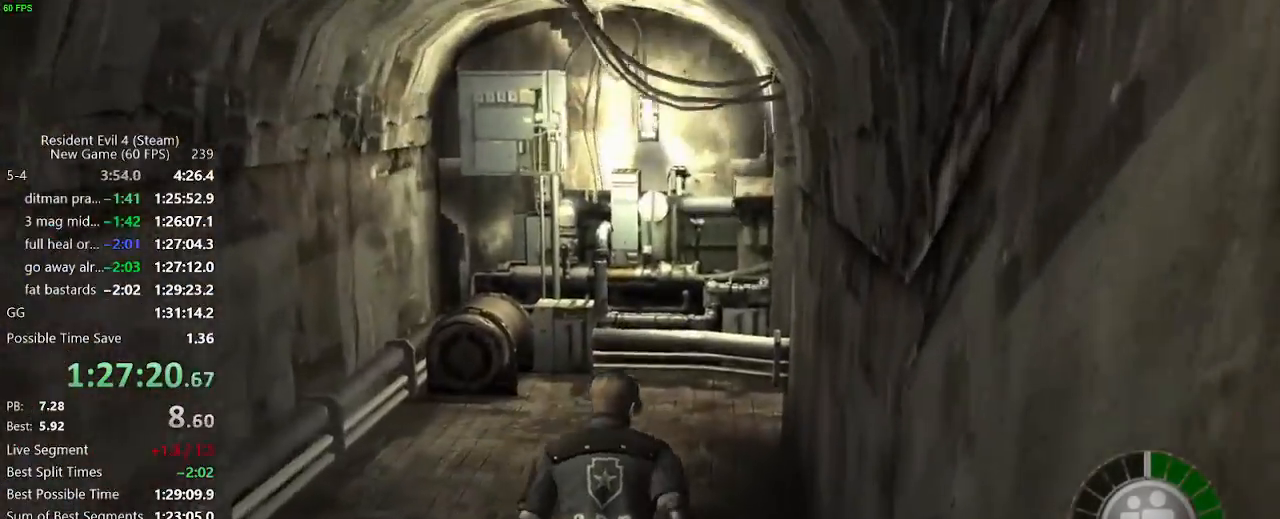
{"keys": ["d", "w"], "events": [[233, "d", "down"], [283, "d", "up"], [333, "d", "down"]]}
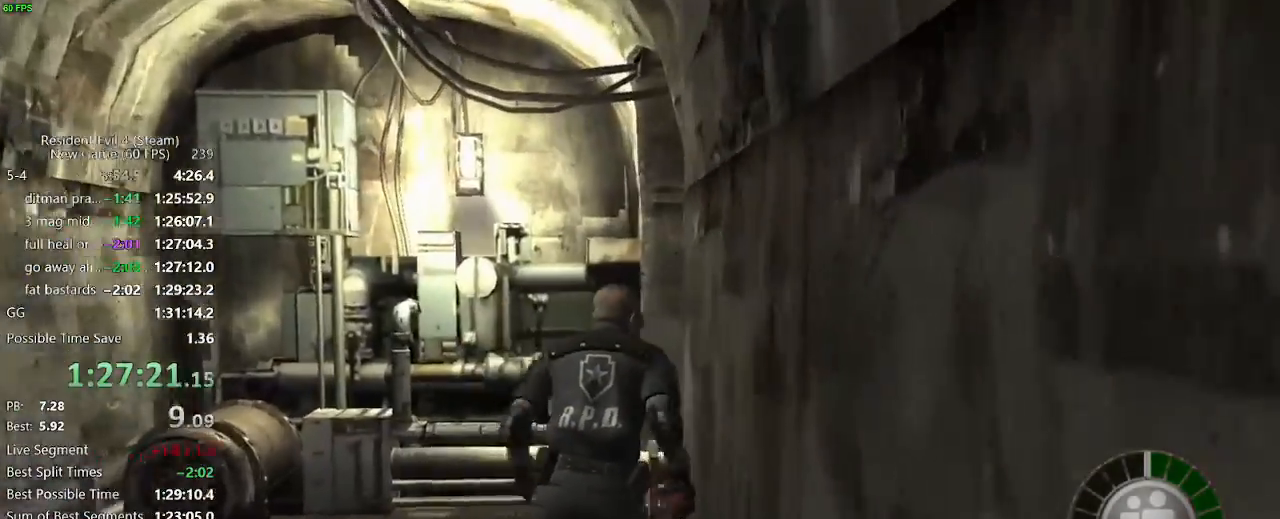
{"keys": ["c", "d", "w"], "events": [[350, "x", "down"], [350, "z", "down"], [367, "x", "up"], [383, "c", "down"], [450, "c", "up"], [483, "c", "down"], [483, "z", "up"]]}
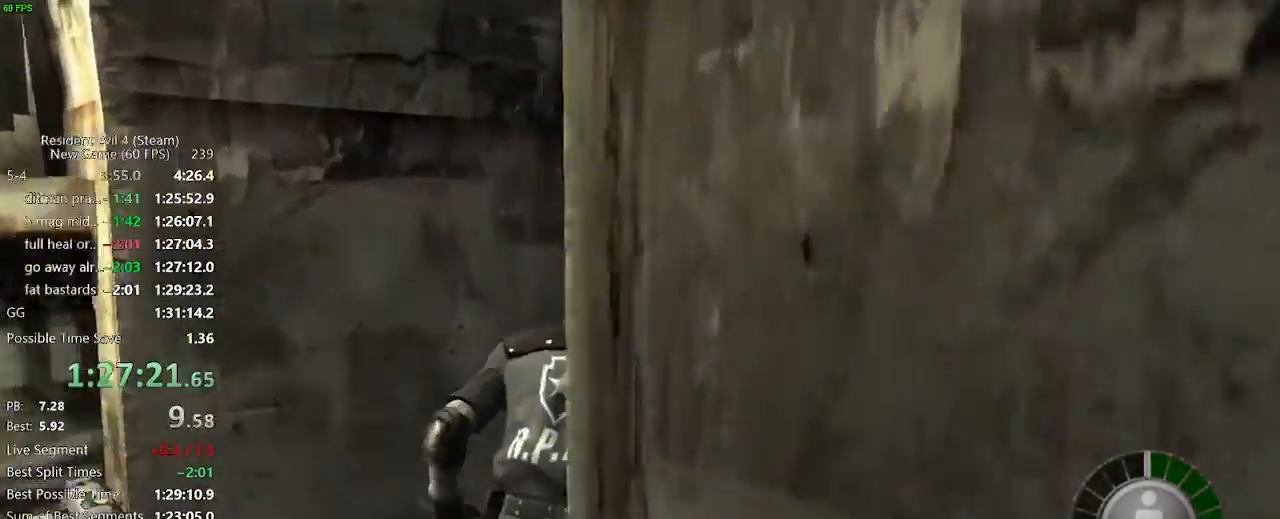
{"keys": ["a", "w"], "events": [[17, "c", "up"], [183, "x", "down"], [183, "z", "down"], [233, "c", "down"], [233, "x", "up"], [267, "c", "up"], [267, "x", "down"], [267, "z", "up"], [317, "c", "down"], [317, "x", "up"], [367, "c", "up"], [467, "d", "up"], [500, "a", "down"]]}
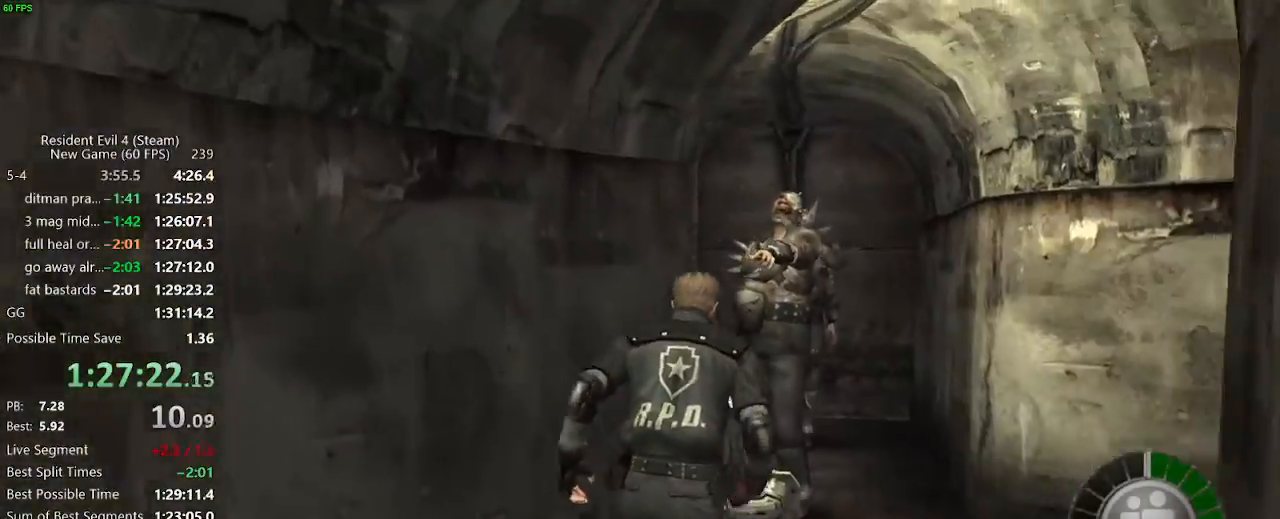
{"keys": [], "events": [[383, "a", "up"], [483, "w", "up"]]}